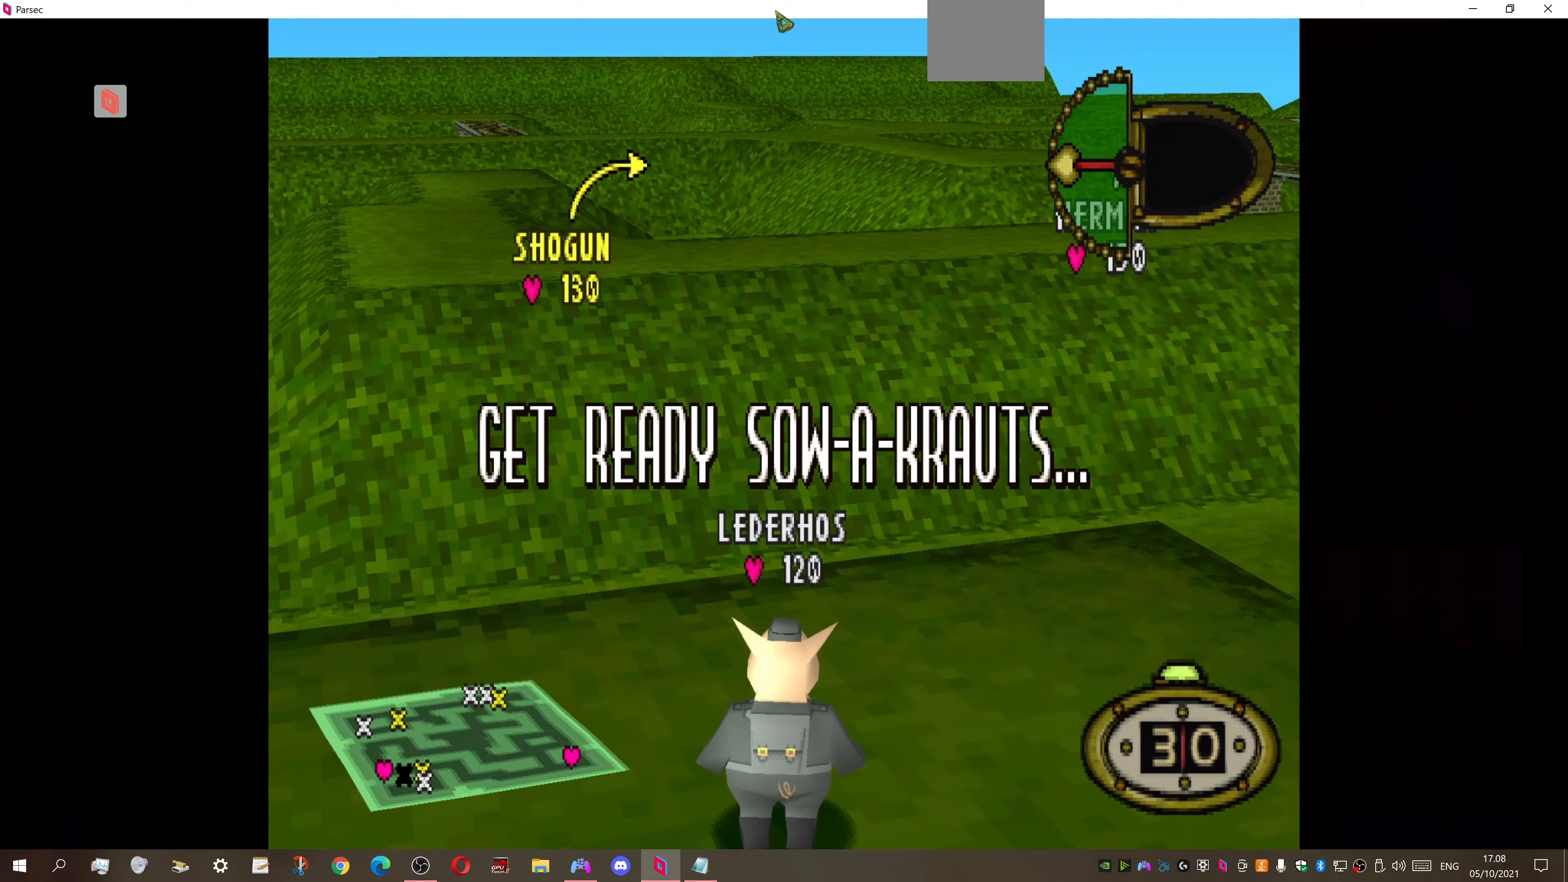
Gameplay with a controller (PlayStation layout); each line is a JSON object with the inputs held at the frame after it. "events" lists button and stick changes between this image and that frame as [ms after this image, input, new state], when the widget could be followed in between. Not read: left_stick.
{"buttons": ["CIRCLE"], "right_stick": "center", "events": [[433, "CIRCLE", "down"]]}
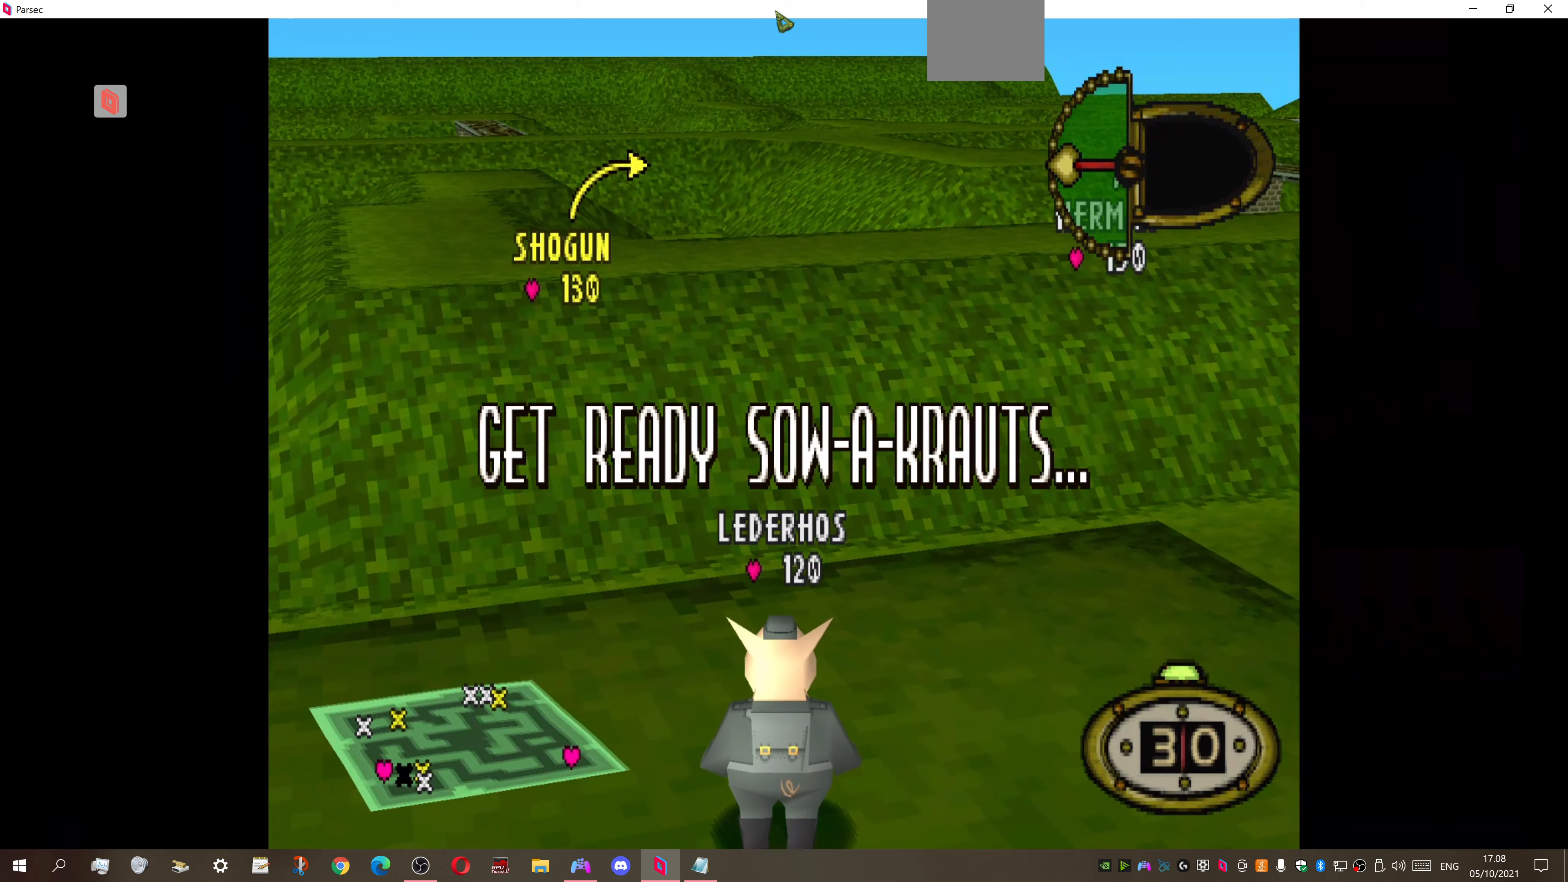
{"buttons": [], "right_stick": "center", "events": [[67, "CIRCLE", "up"], [167, "CIRCLE", "down"], [267, "CIRCLE", "up"], [367, "CIRCLE", "down"], [467, "CIRCLE", "up"]]}
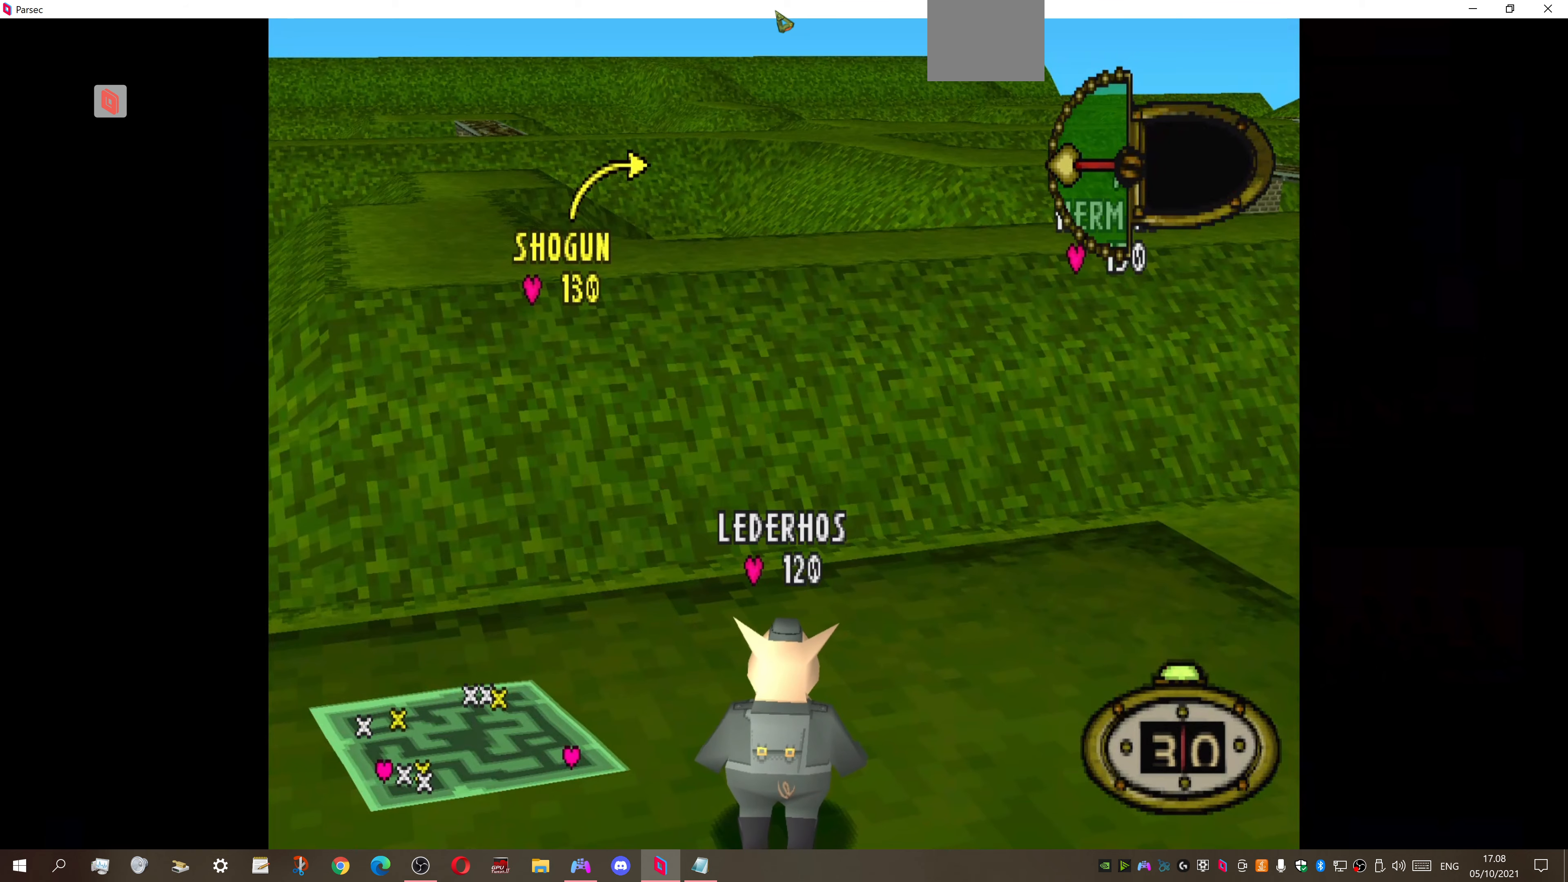
{"buttons": [], "right_stick": "center", "events": []}
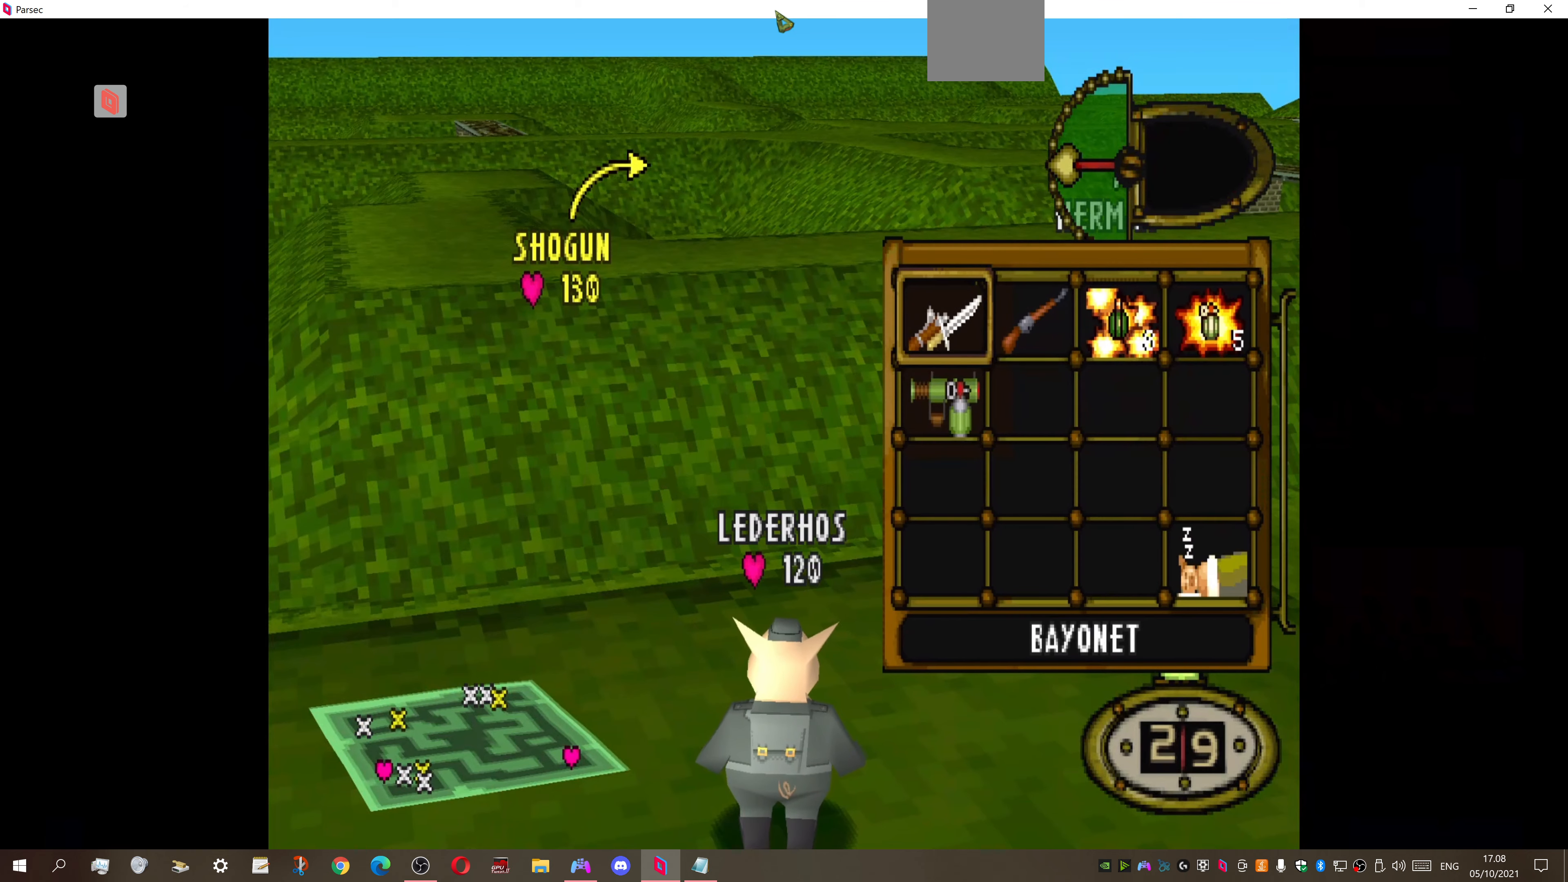
{"buttons": ["CROSS", "DPAD_RIGHT"], "right_stick": "center", "events": [[167, "DPAD_RIGHT", "down"], [300, "DPAD_RIGHT", "up"], [367, "DPAD_RIGHT", "down"], [467, "CROSS", "down"]]}
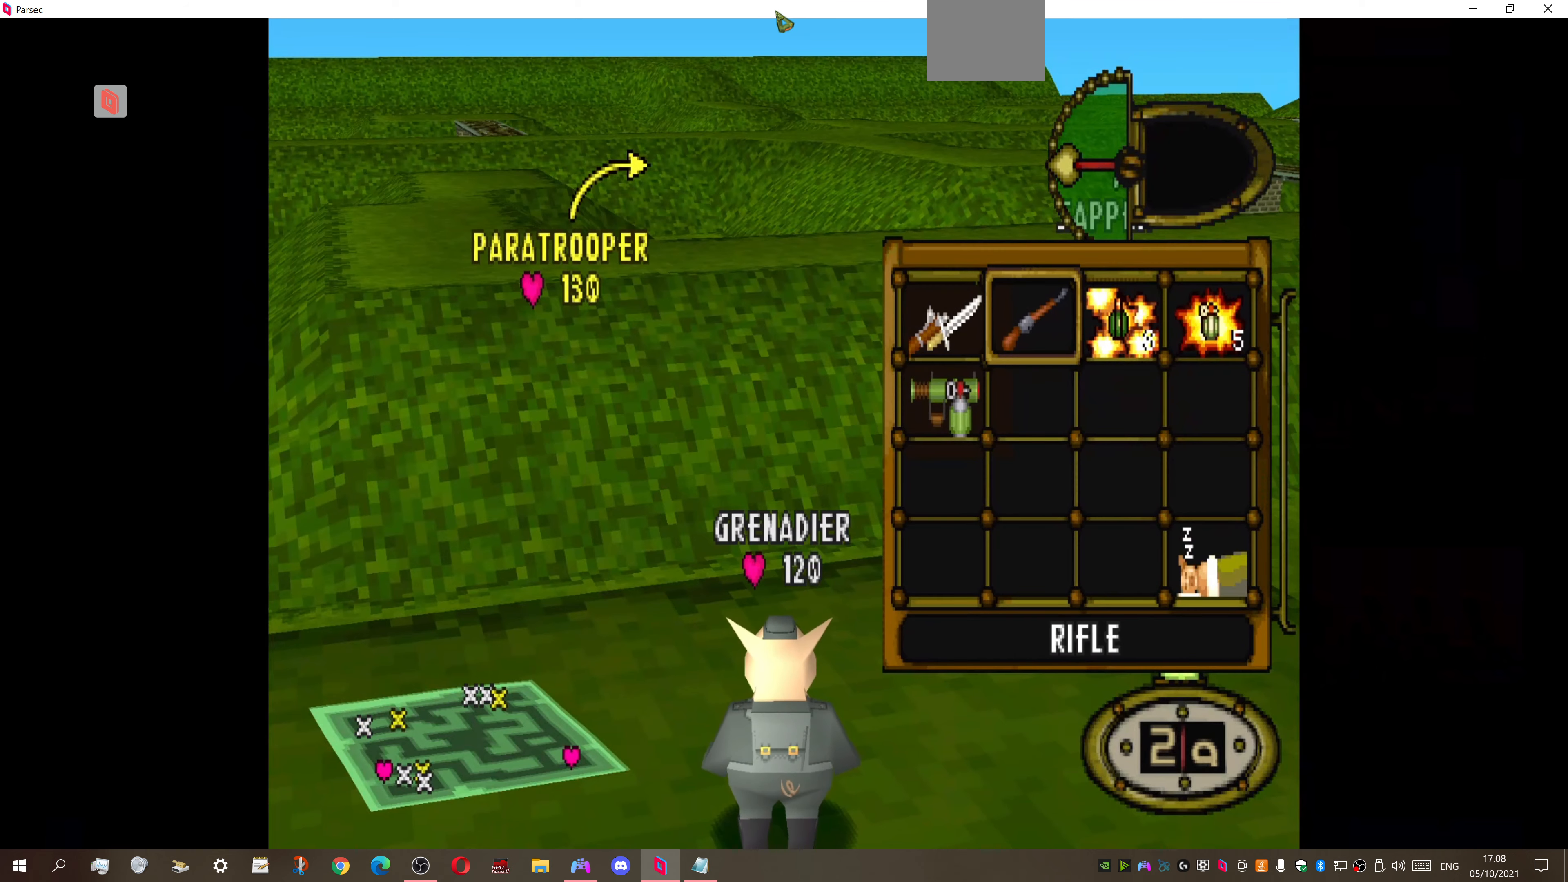
{"buttons": ["DPAD_RIGHT"], "right_stick": "center", "events": [[33, "DPAD_RIGHT", "up"], [133, "CROSS", "up"], [200, "DPAD_RIGHT", "down"]]}
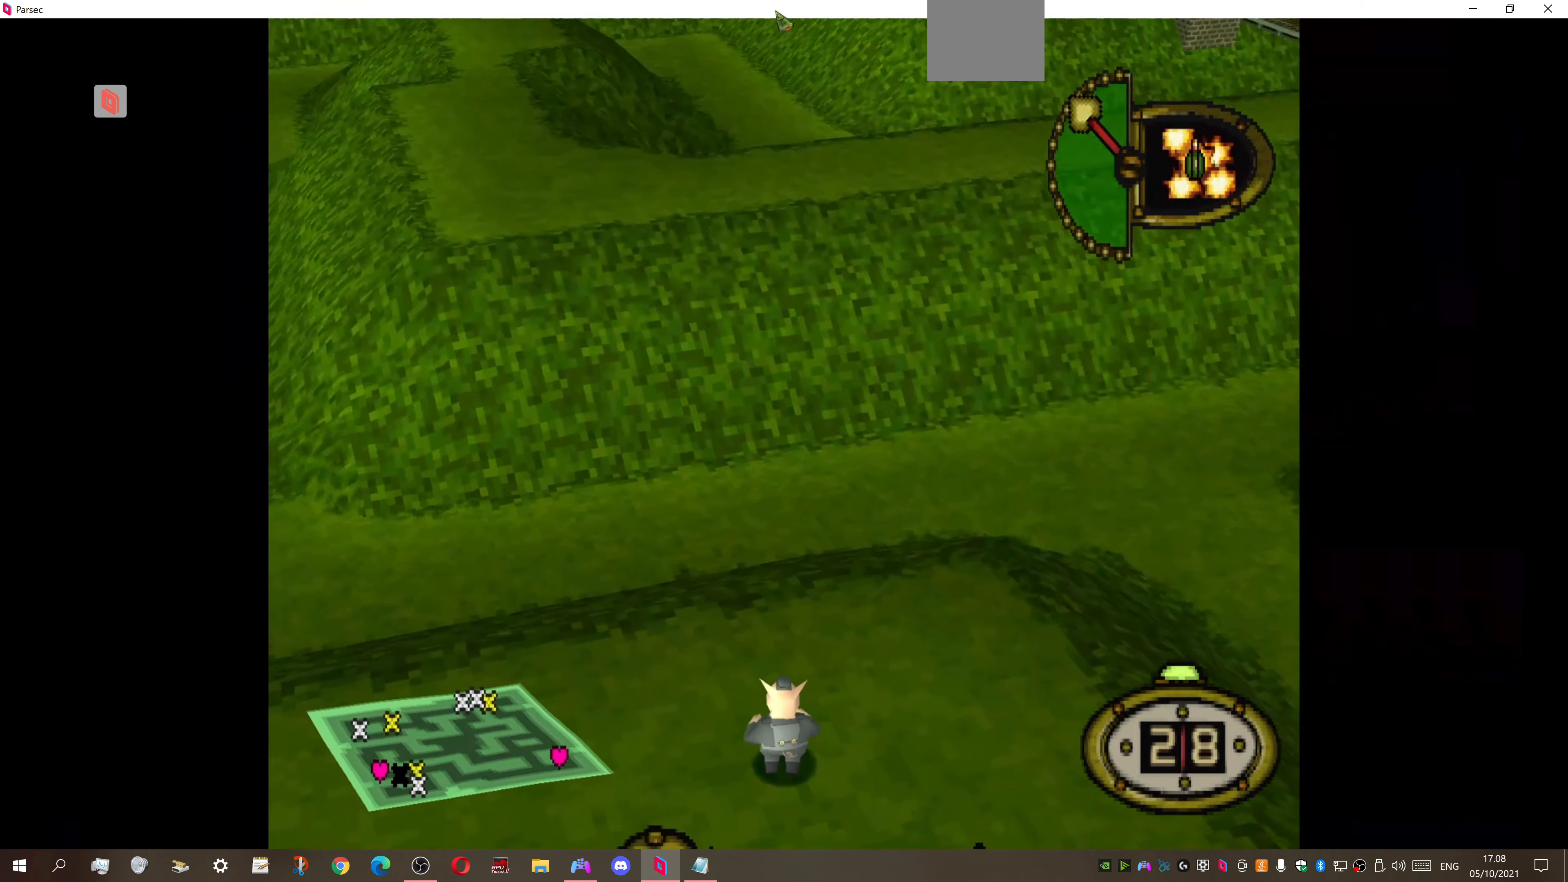
{"buttons": ["DPAD_RIGHT"], "right_stick": "center", "events": []}
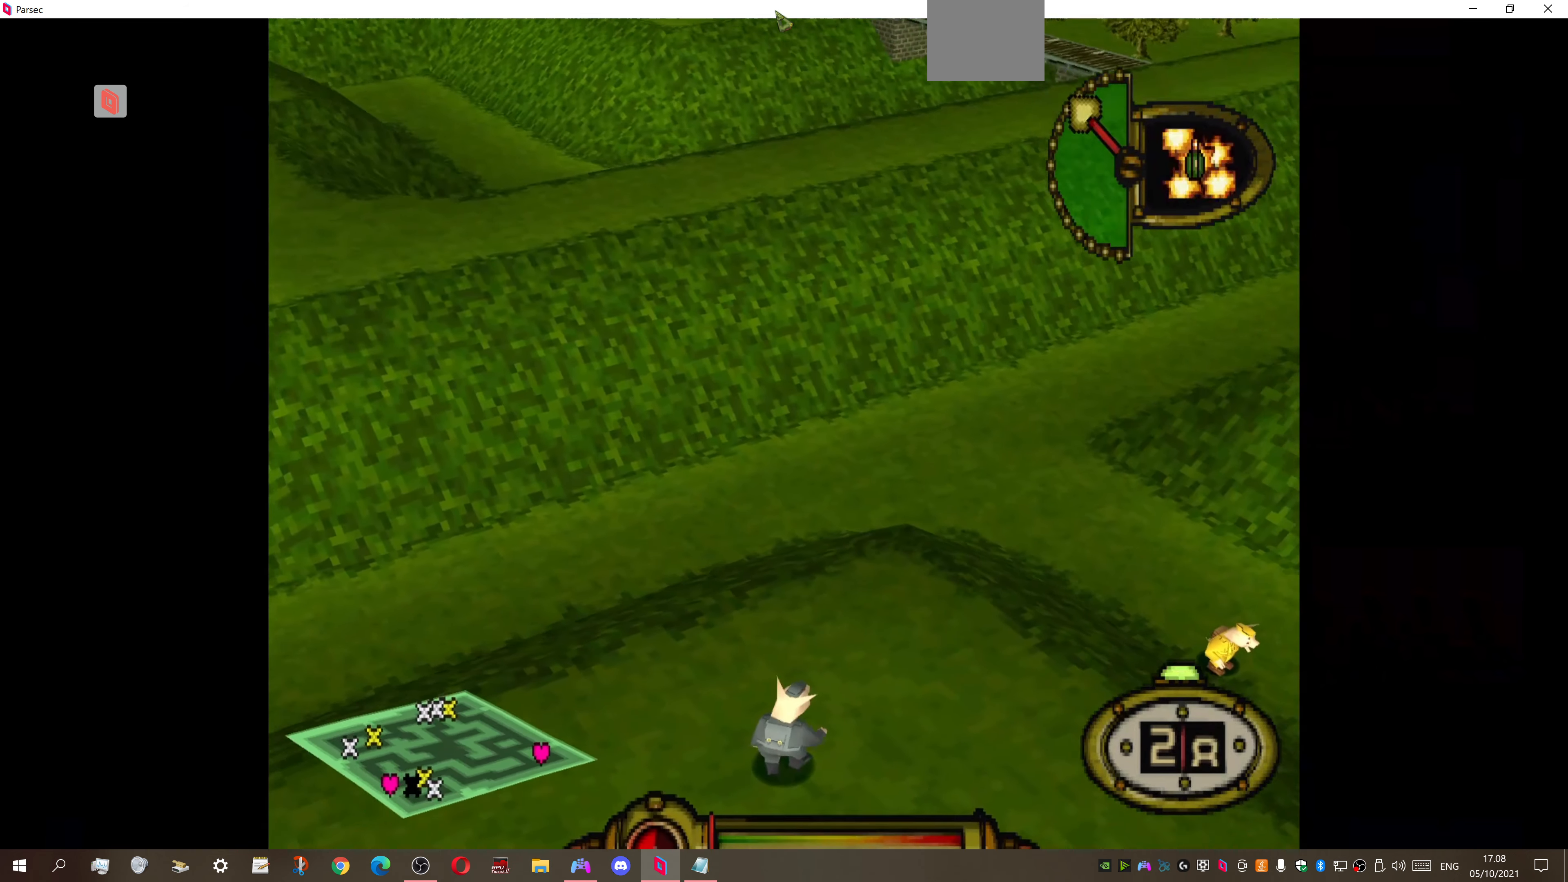
{"buttons": [], "right_stick": "center", "events": [[400, "DPAD_RIGHT", "up"]]}
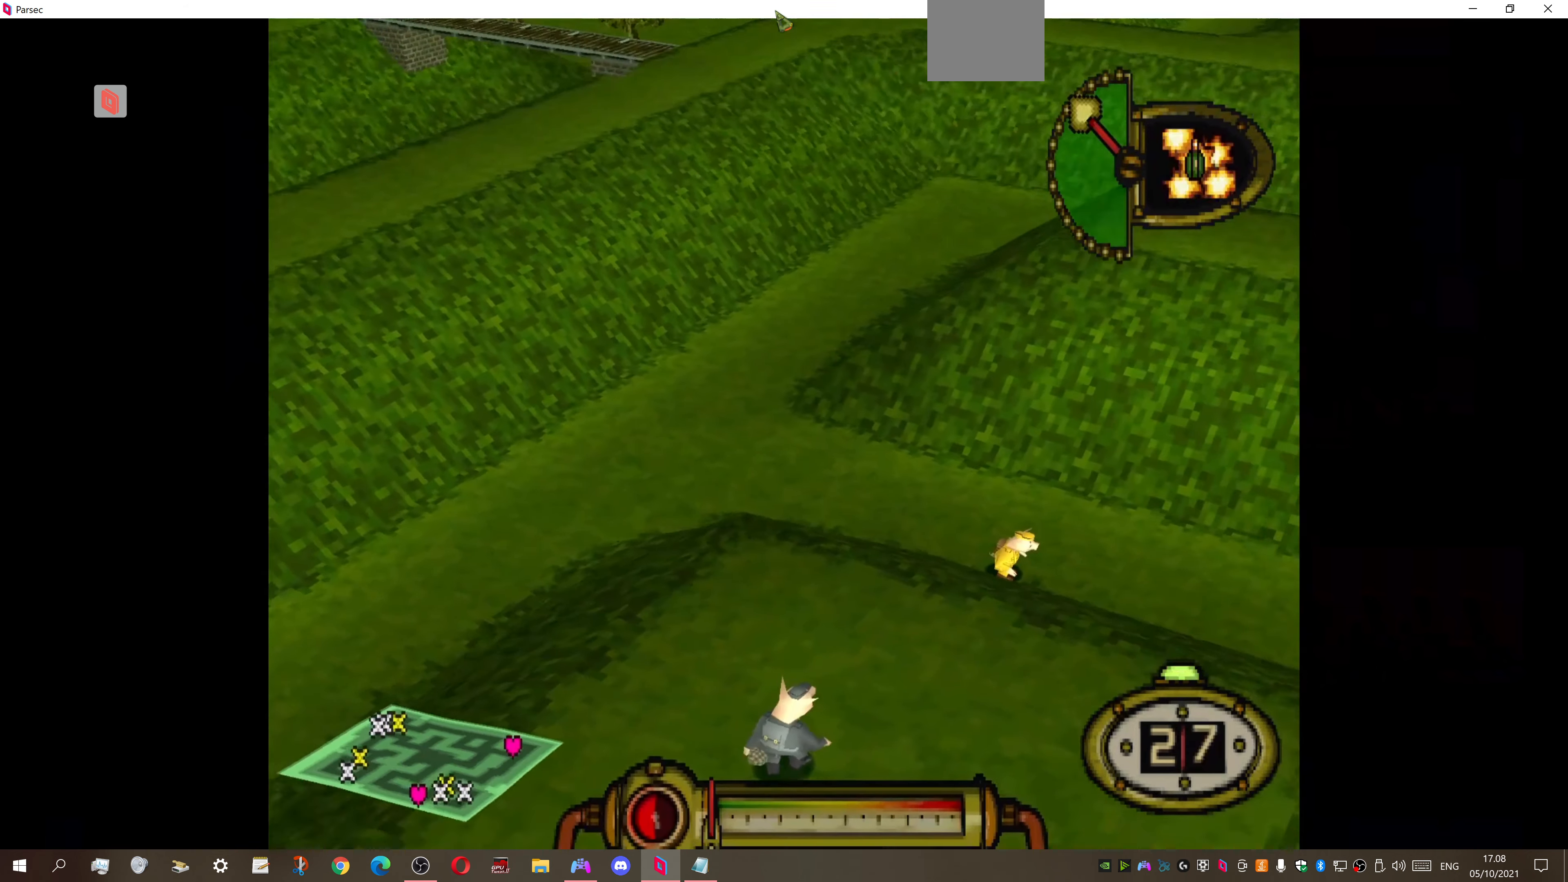
{"buttons": ["DPAD_LEFT"], "right_stick": "center", "events": [[100, "DPAD_LEFT", "down"]]}
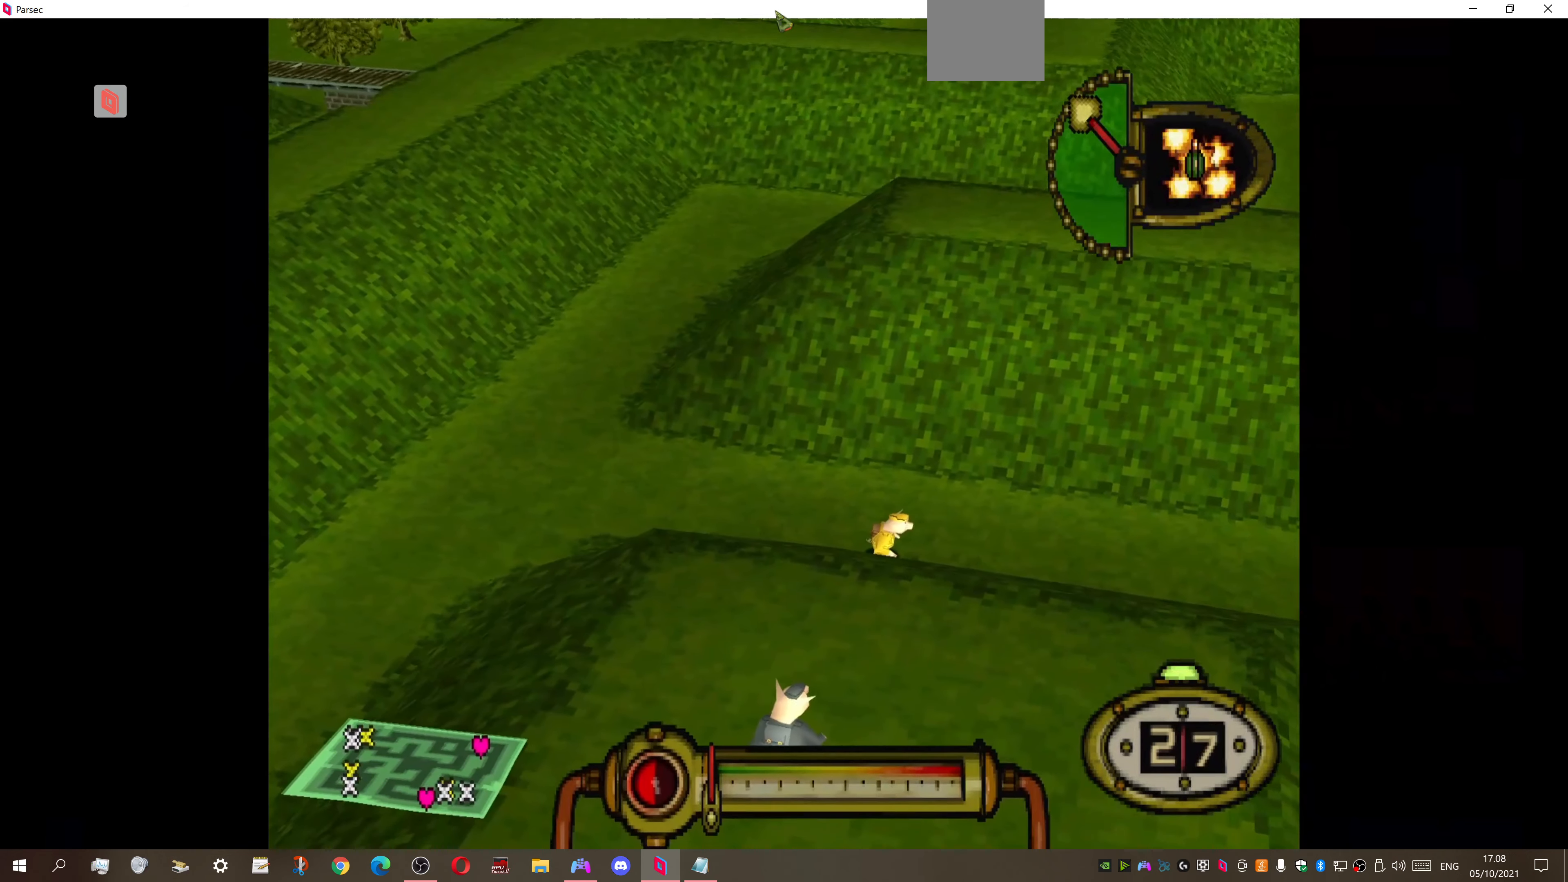
{"buttons": ["DPAD_UP", "DPAD_LEFT"], "right_stick": "center", "events": [[233, "DPAD_UP", "down"]]}
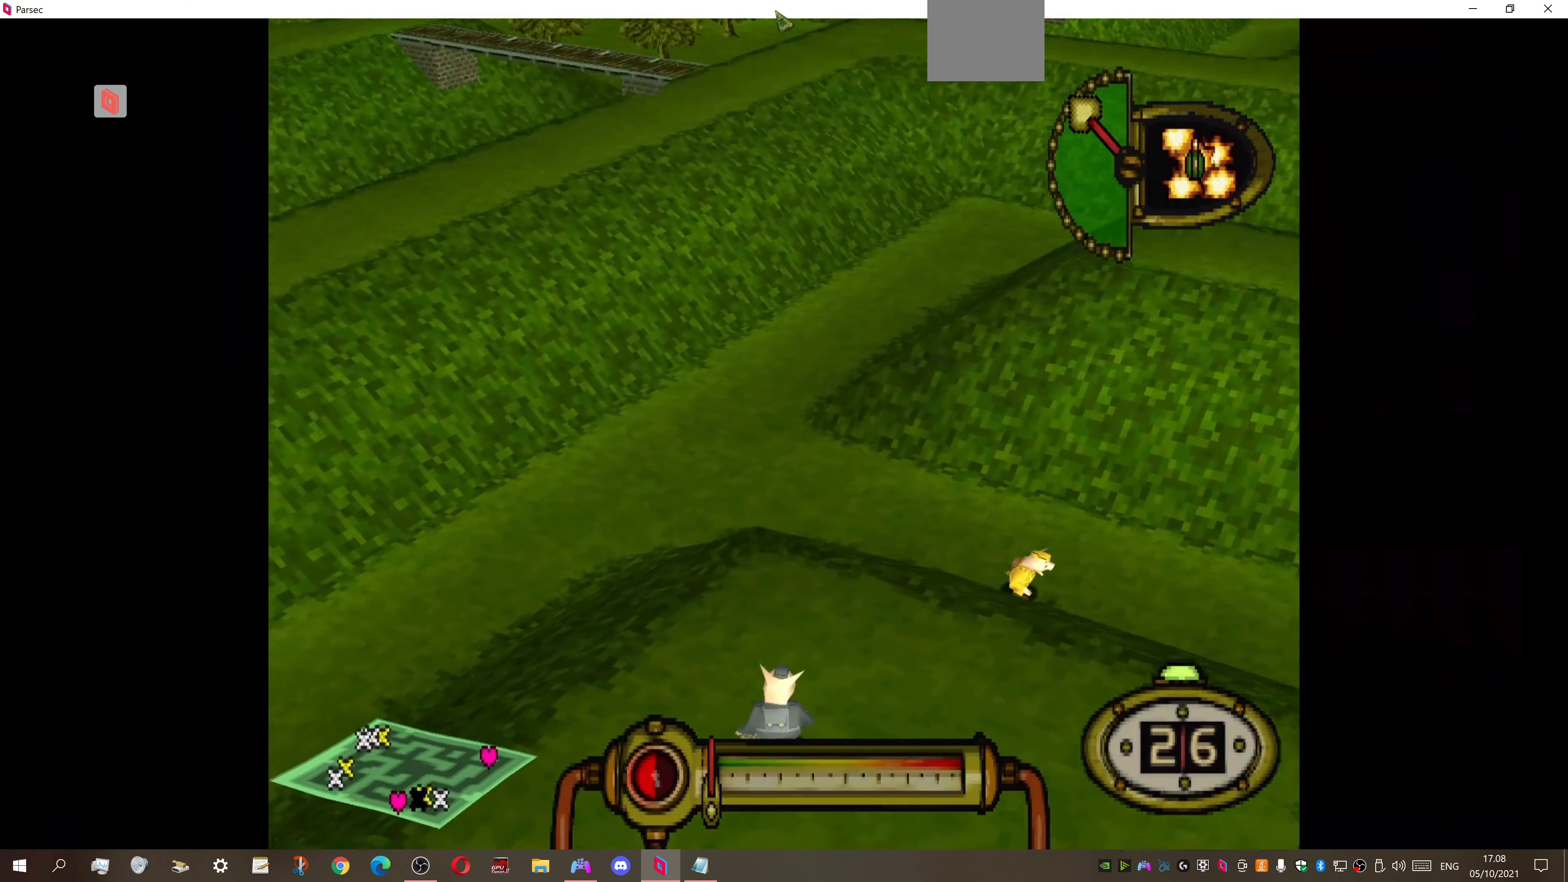
{"buttons": ["DPAD_UP"], "right_stick": "center", "events": [[133, "DPAD_LEFT", "up"]]}
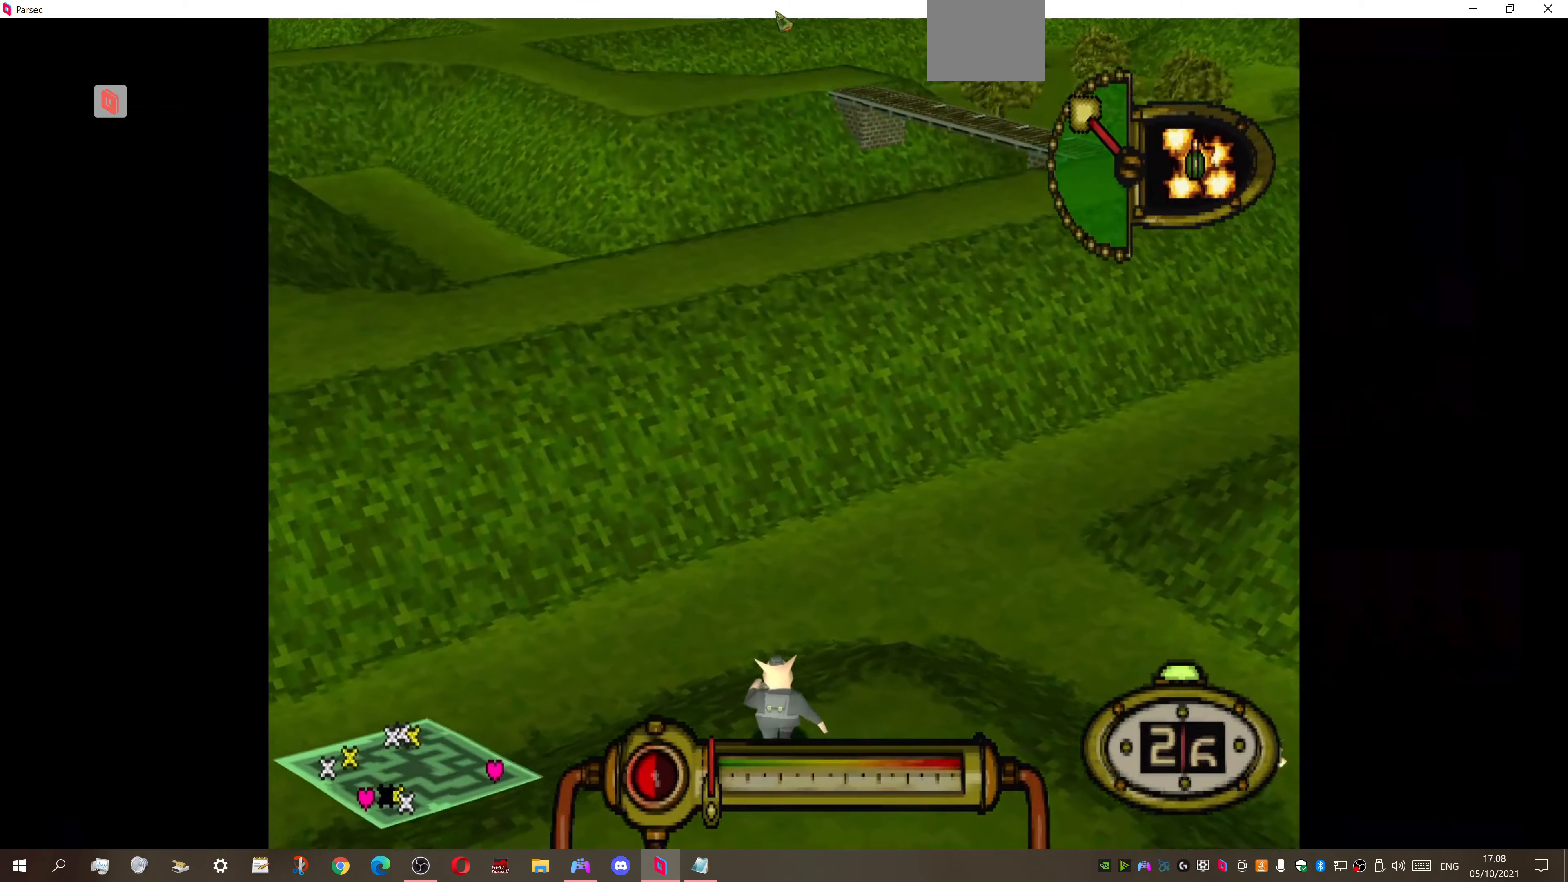
{"buttons": ["DPAD_UP"], "right_stick": "center", "events": []}
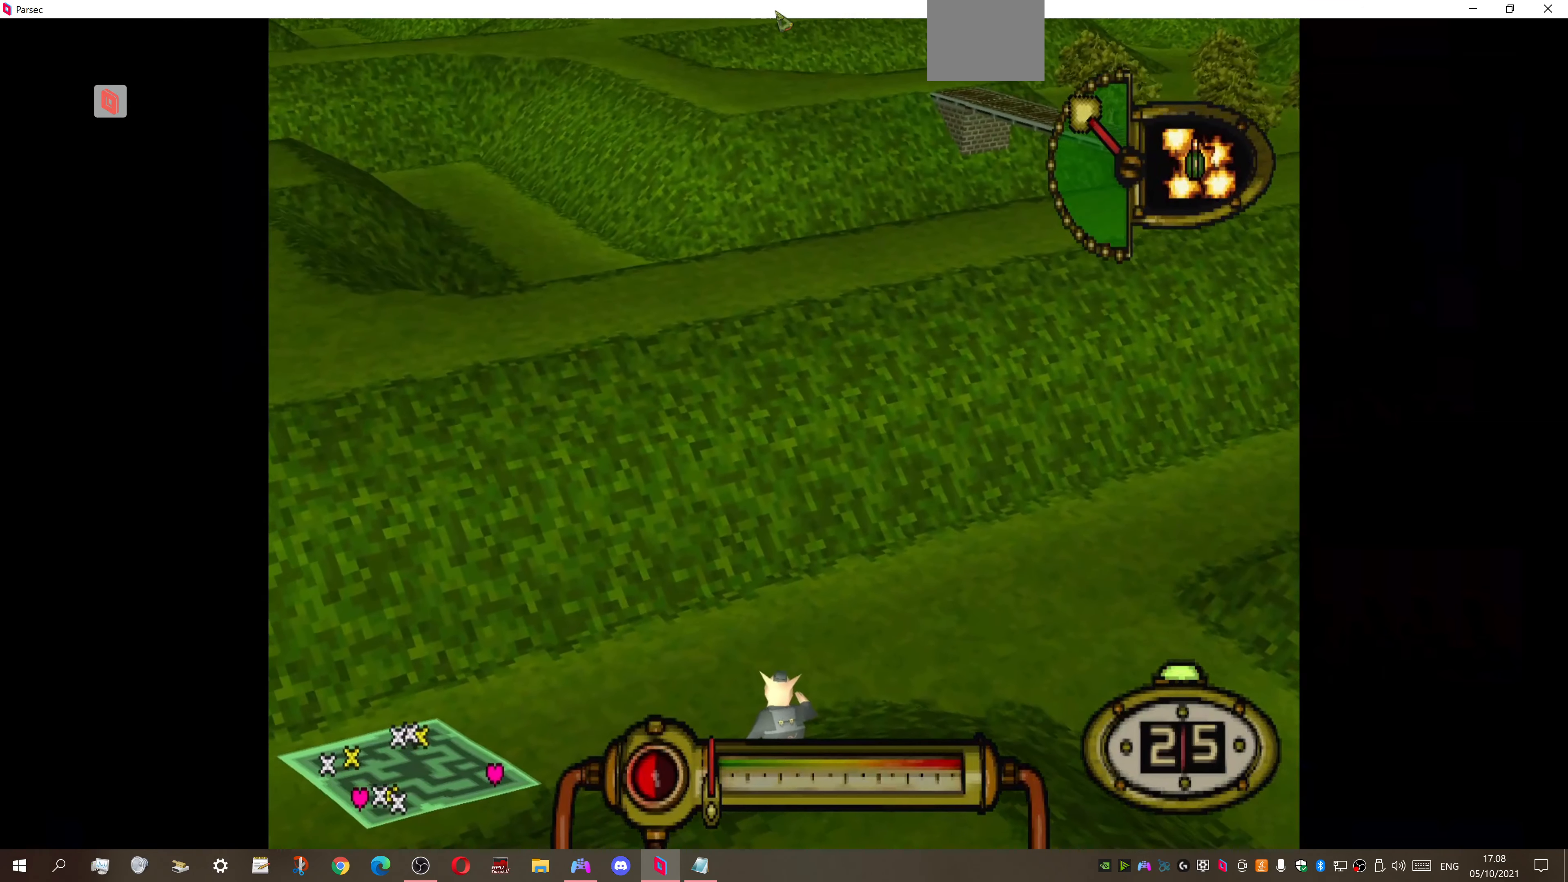
{"buttons": ["DPAD_UP", "DPAD_RIGHT"], "right_stick": "center", "events": [[133, "DPAD_RIGHT", "down"]]}
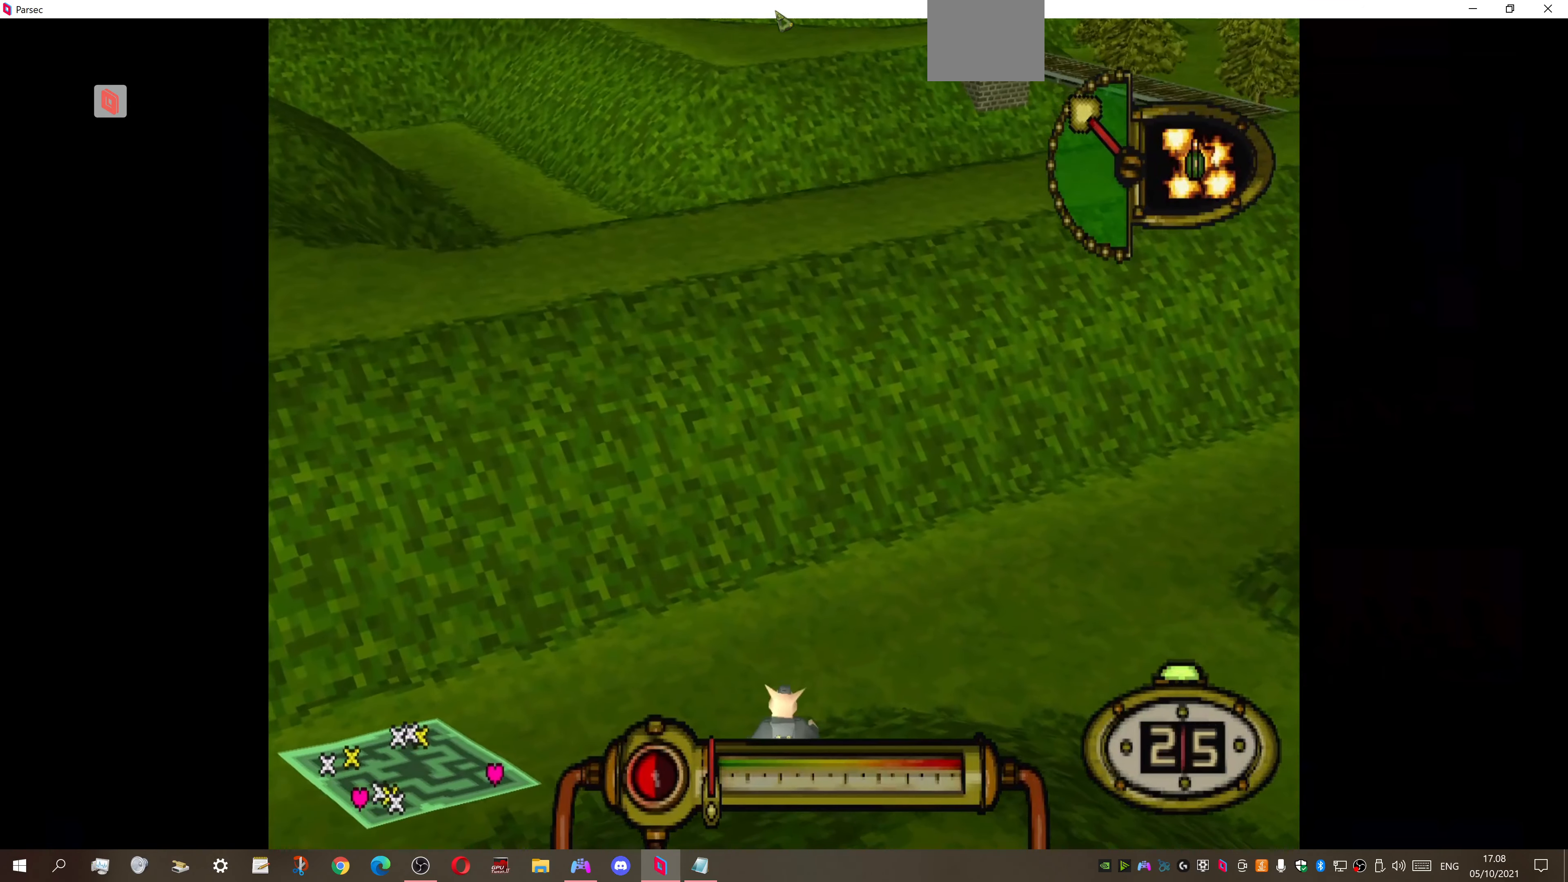
{"buttons": ["DPAD_UP", "DPAD_RIGHT"], "right_stick": "center", "events": []}
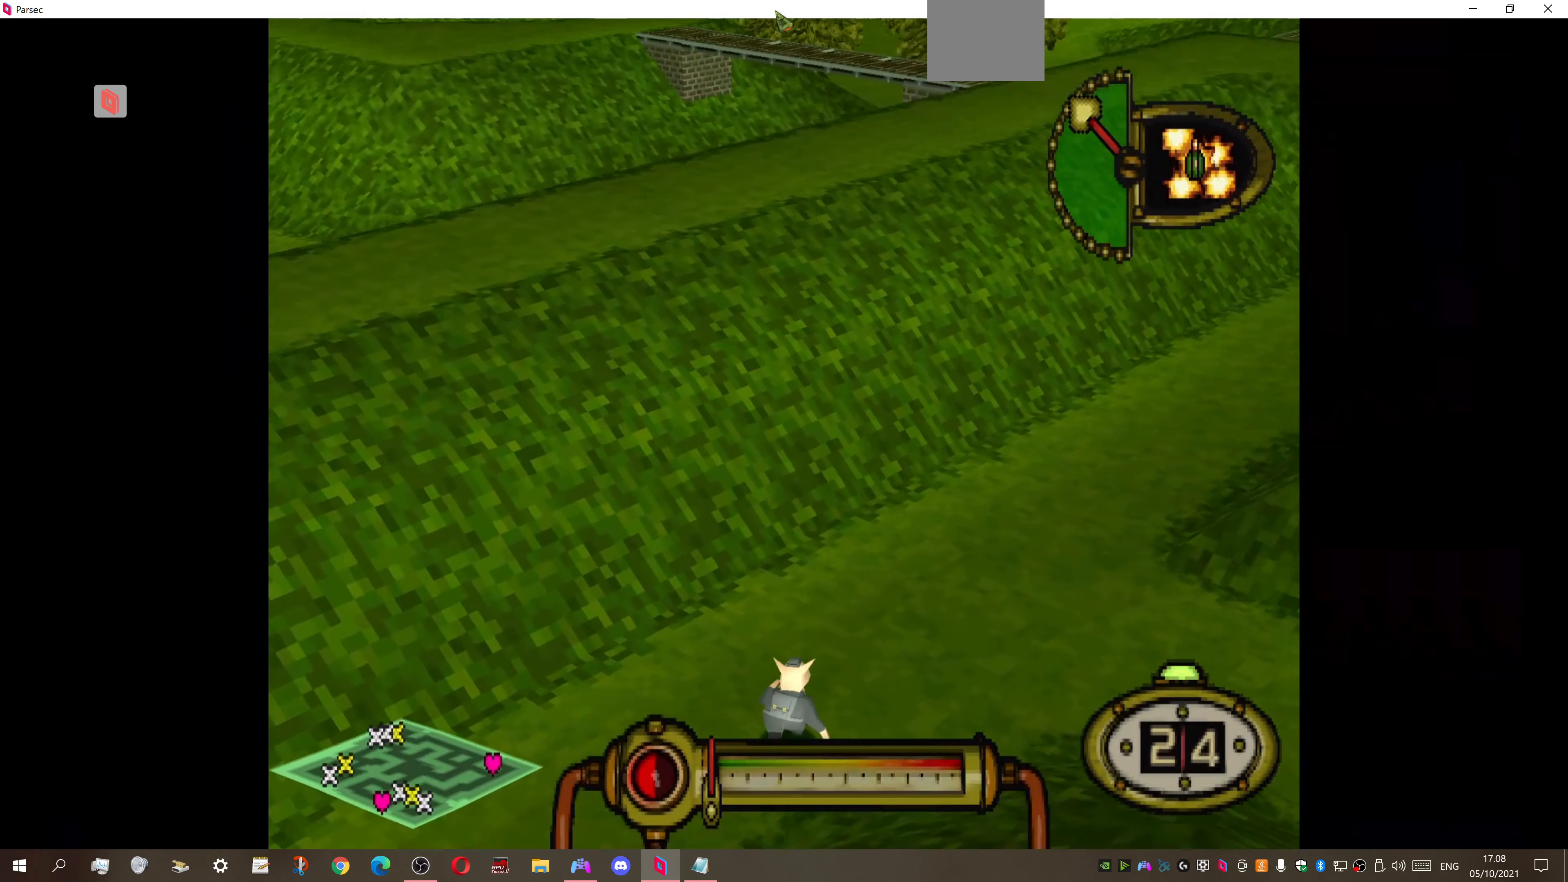
{"buttons": ["DPAD_UP", "DPAD_RIGHT"], "right_stick": "center", "events": []}
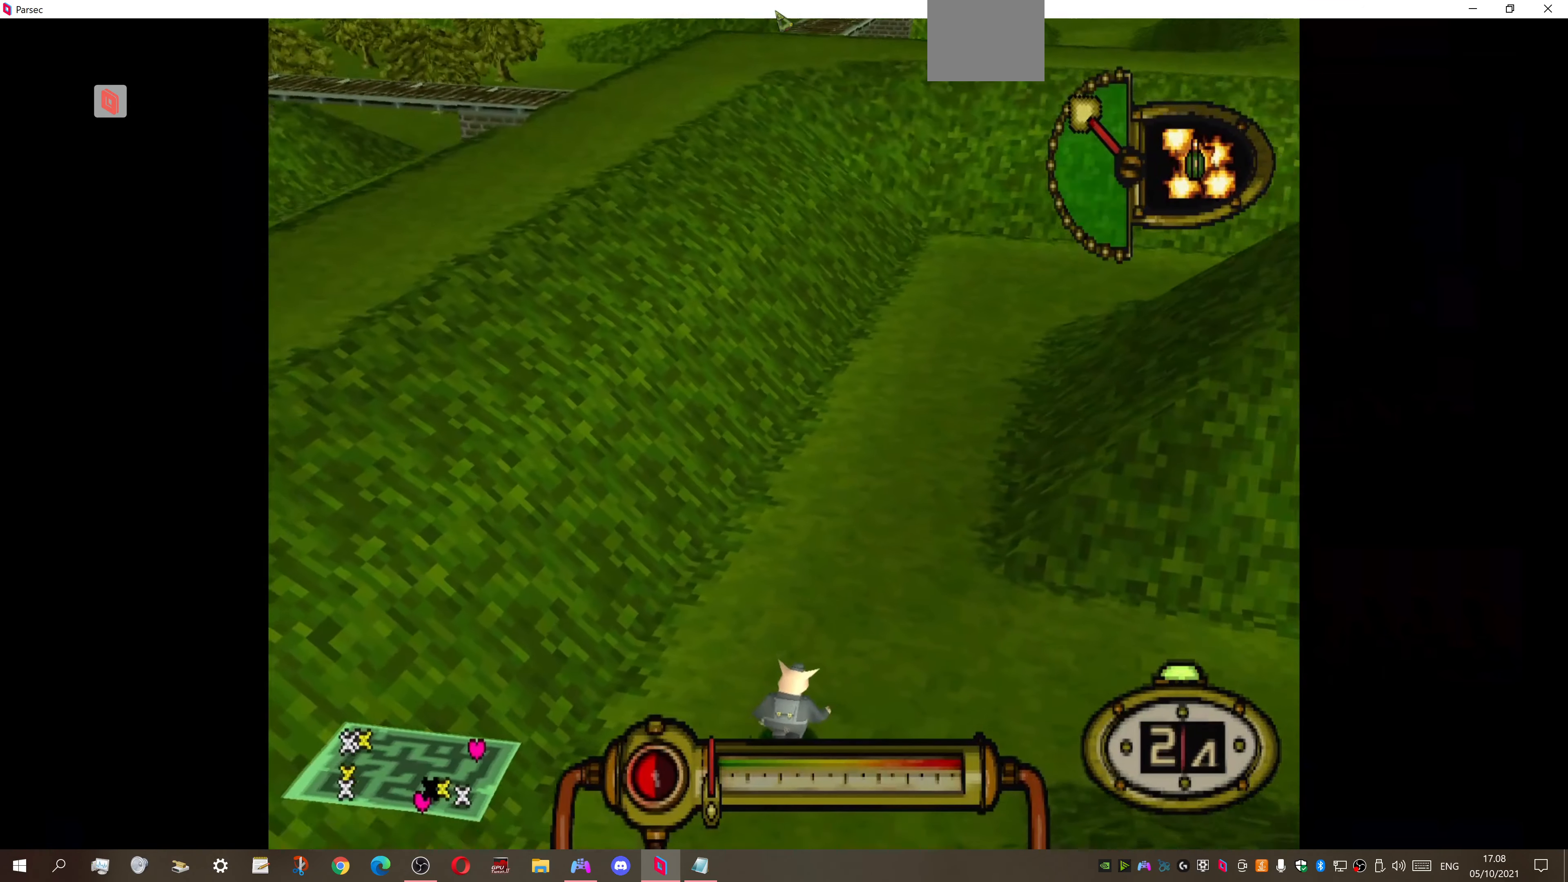
{"buttons": ["DPAD_RIGHT"], "right_stick": "center", "events": [[133, "DPAD_UP", "up"], [166, "DPAD_DOWN", "down"], [466, "DPAD_DOWN", "up"]]}
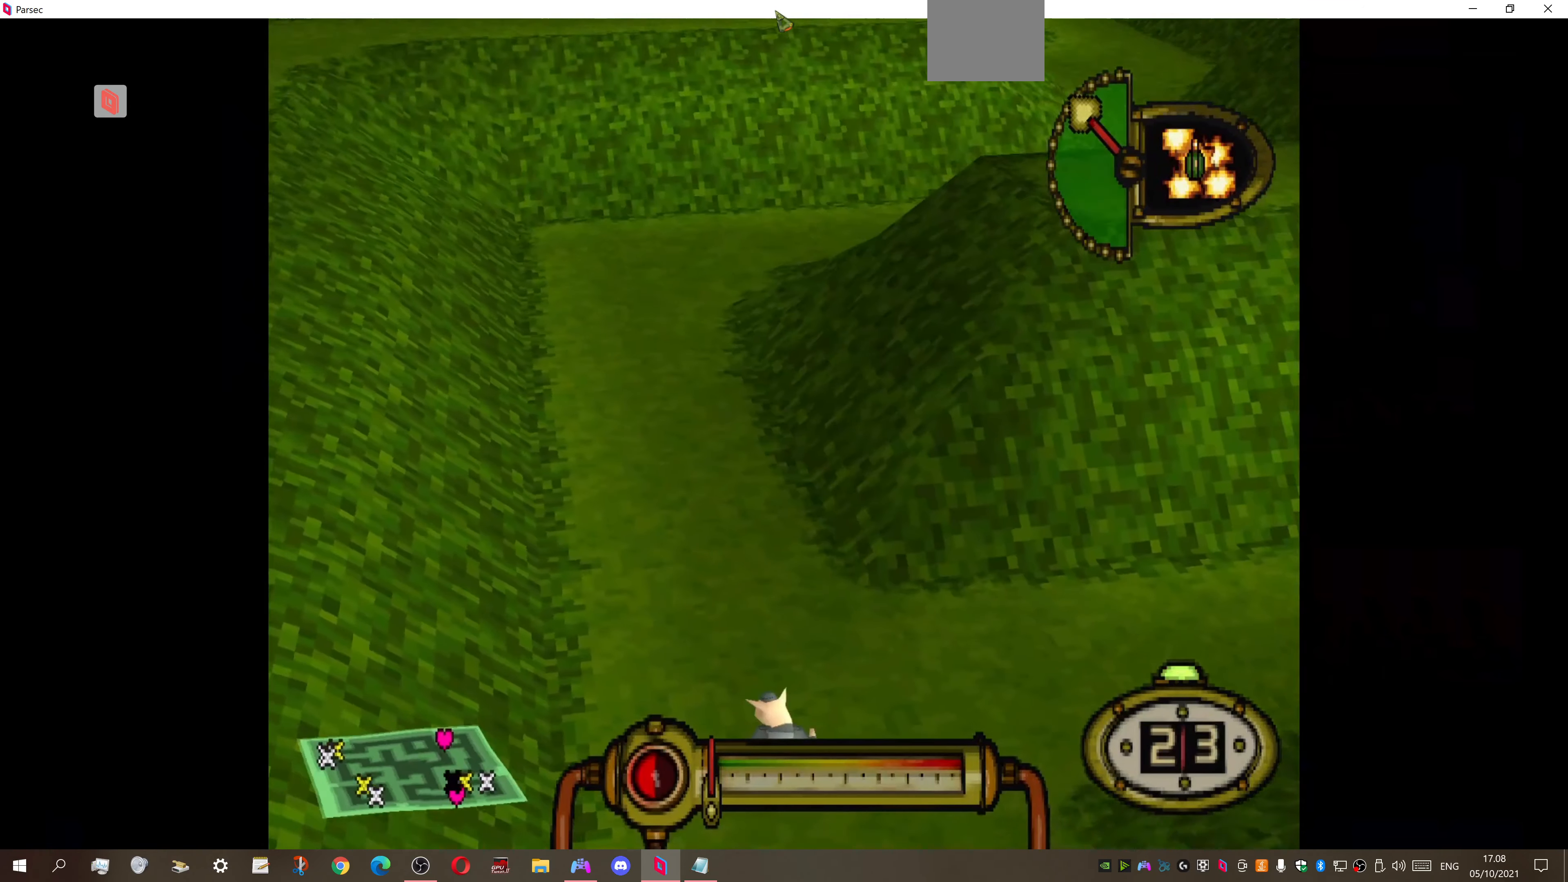
{"buttons": ["DPAD_RIGHT"], "right_stick": "center", "events": [[233, "DPAD_UP", "down"], [433, "DPAD_UP", "up"]]}
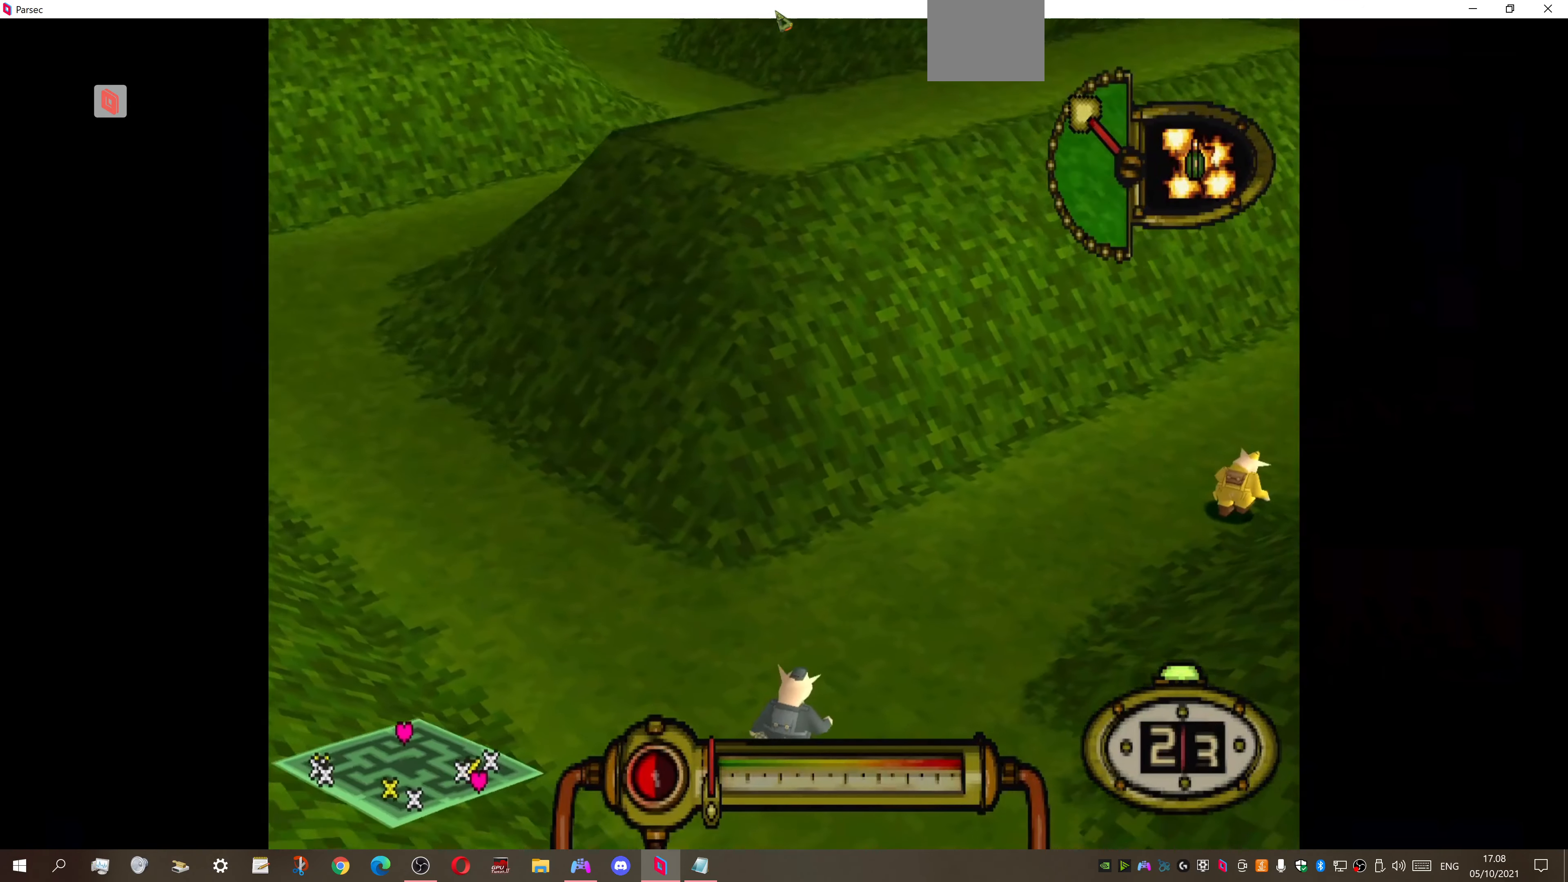
{"buttons": ["DPAD_RIGHT"], "right_stick": "center", "events": []}
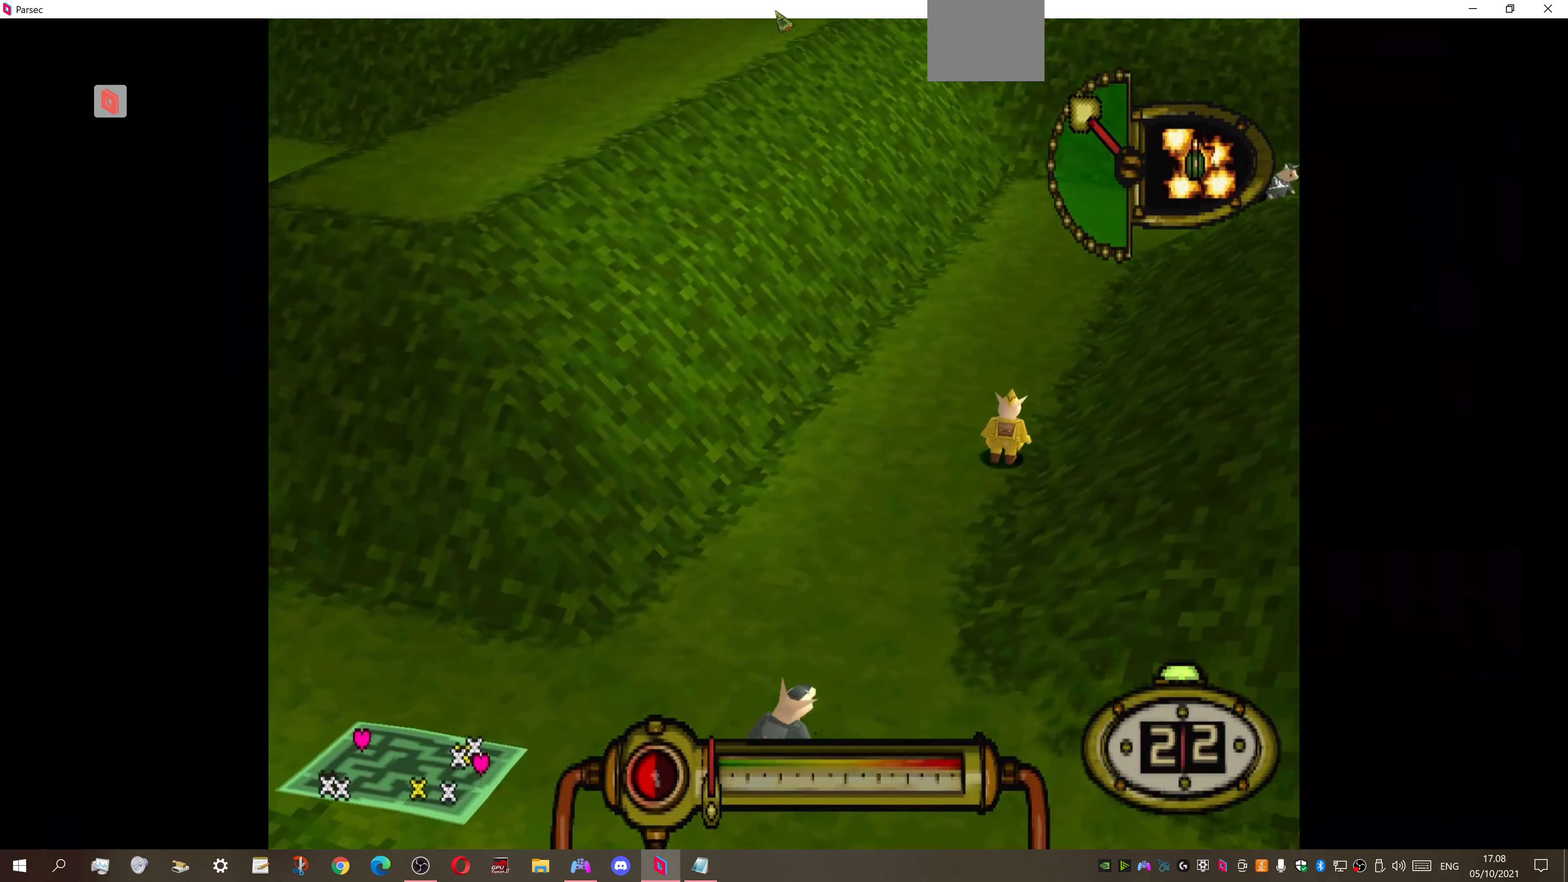
{"buttons": ["DPAD_DOWN"], "right_stick": "center", "events": [[66, "DPAD_RIGHT", "up"], [333, "DPAD_DOWN", "down"]]}